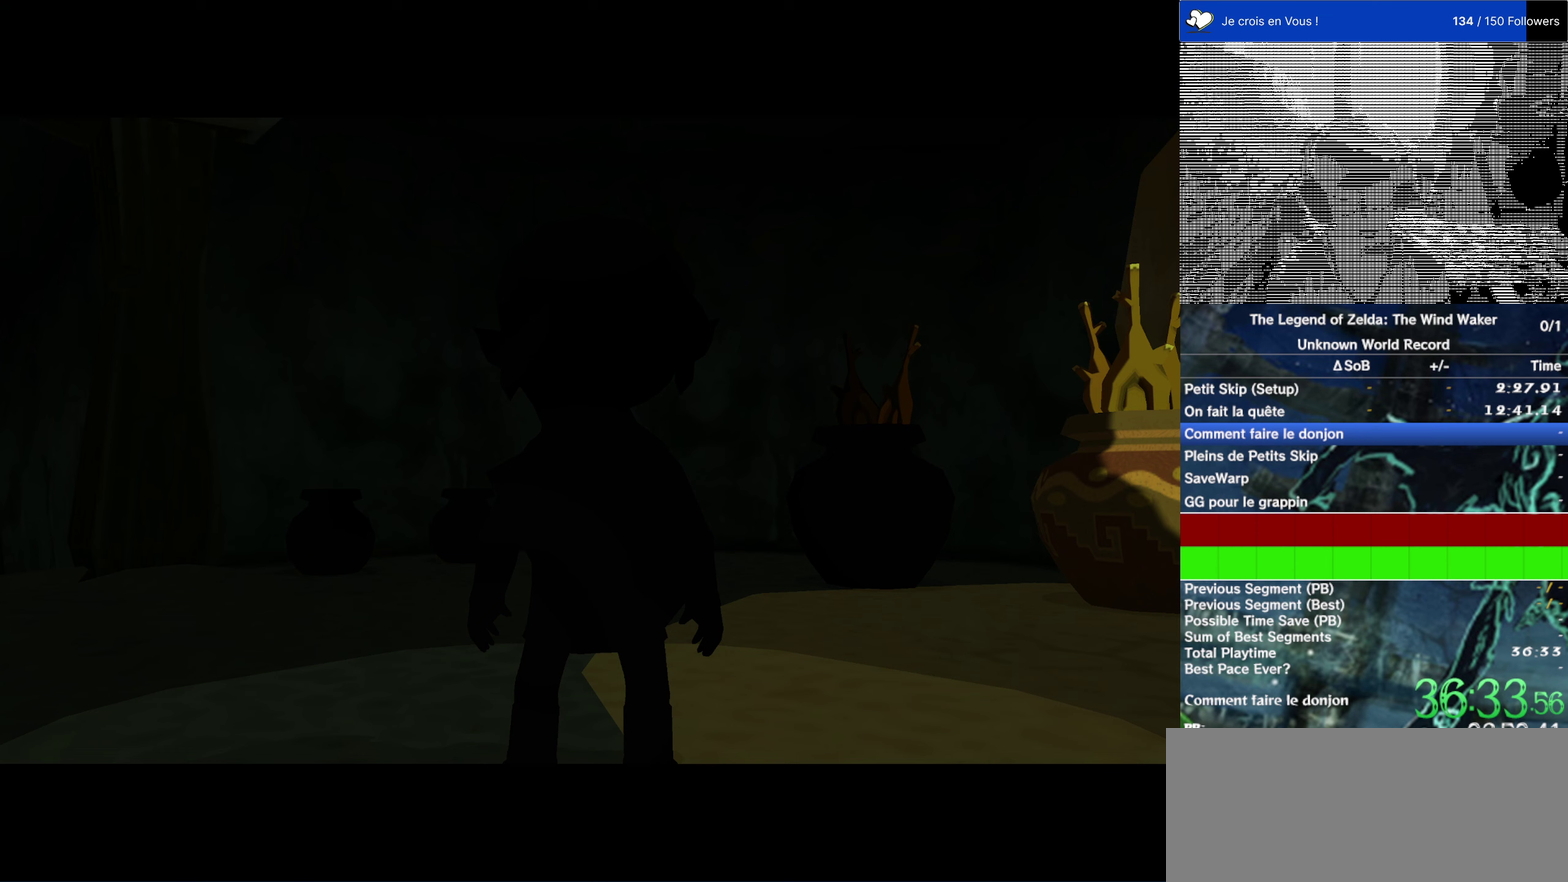
Gameplay with a controller (Nintendo layout); each line is a JSON object with the inputs held at the frame after it (dt_ms = milliseconds from this image to that frame). "events" lists button and stick changes between this image and that frame as [ms after this image, input, new state], when the widget could be followed in between. This overlay highlights the sticks when they move; stick clicks (L3 R3) are not distinguishable. Not read: L1 L3 R3.
{"dt_ms": 250, "buttons": [], "left_stick": "center", "right_stick": "center", "events": []}
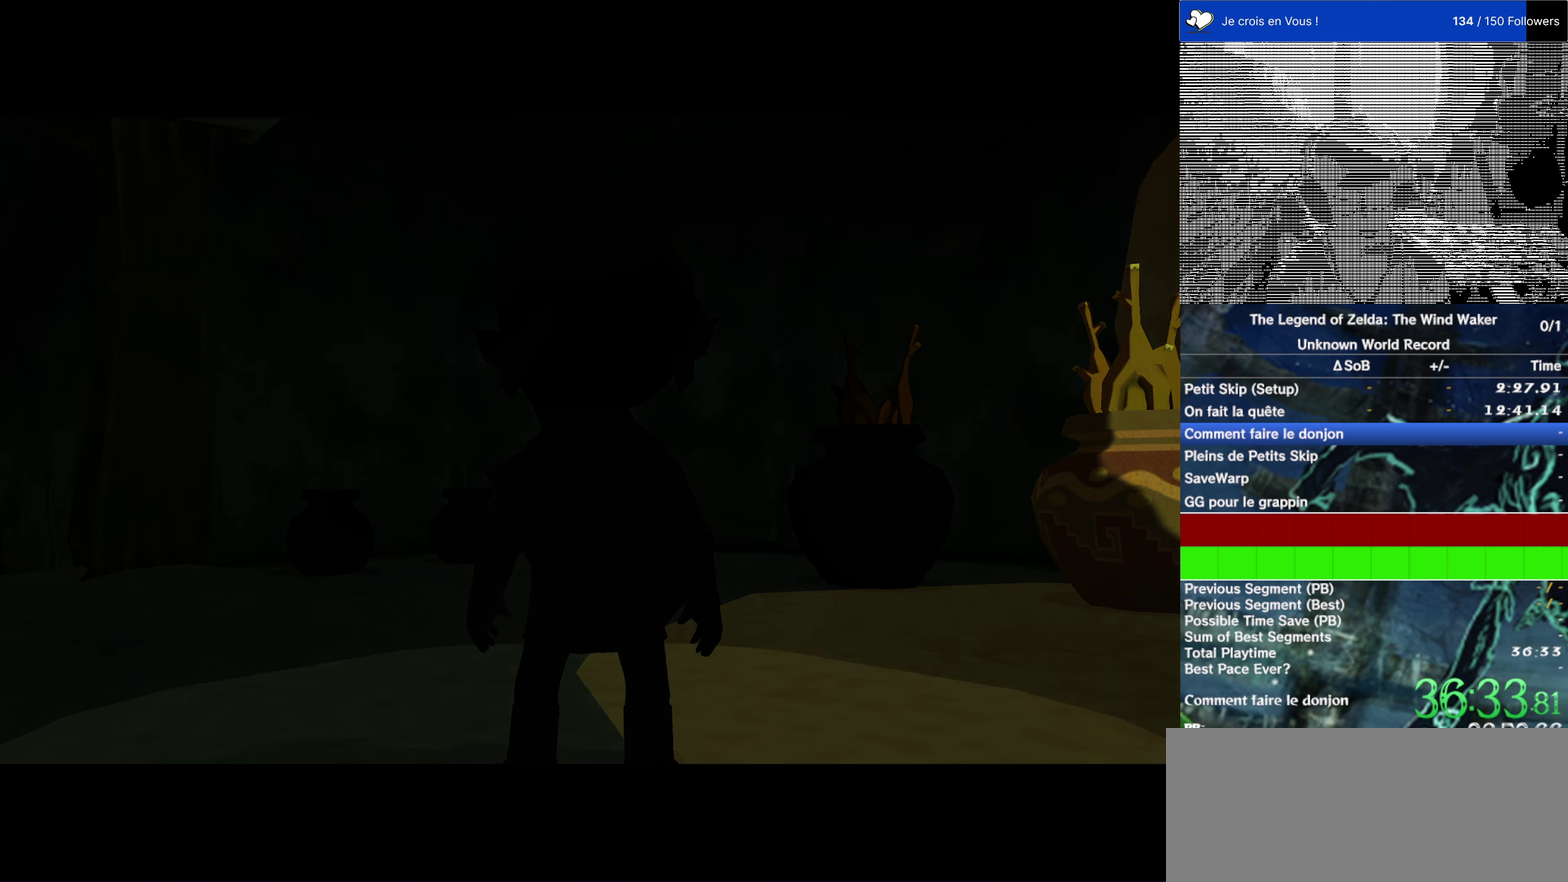
{"dt_ms": 500, "buttons": ["L2"], "left_stick": "down", "right_stick": "center", "events": [[167, "L2", "down"], [183, "left_stick", "down"]]}
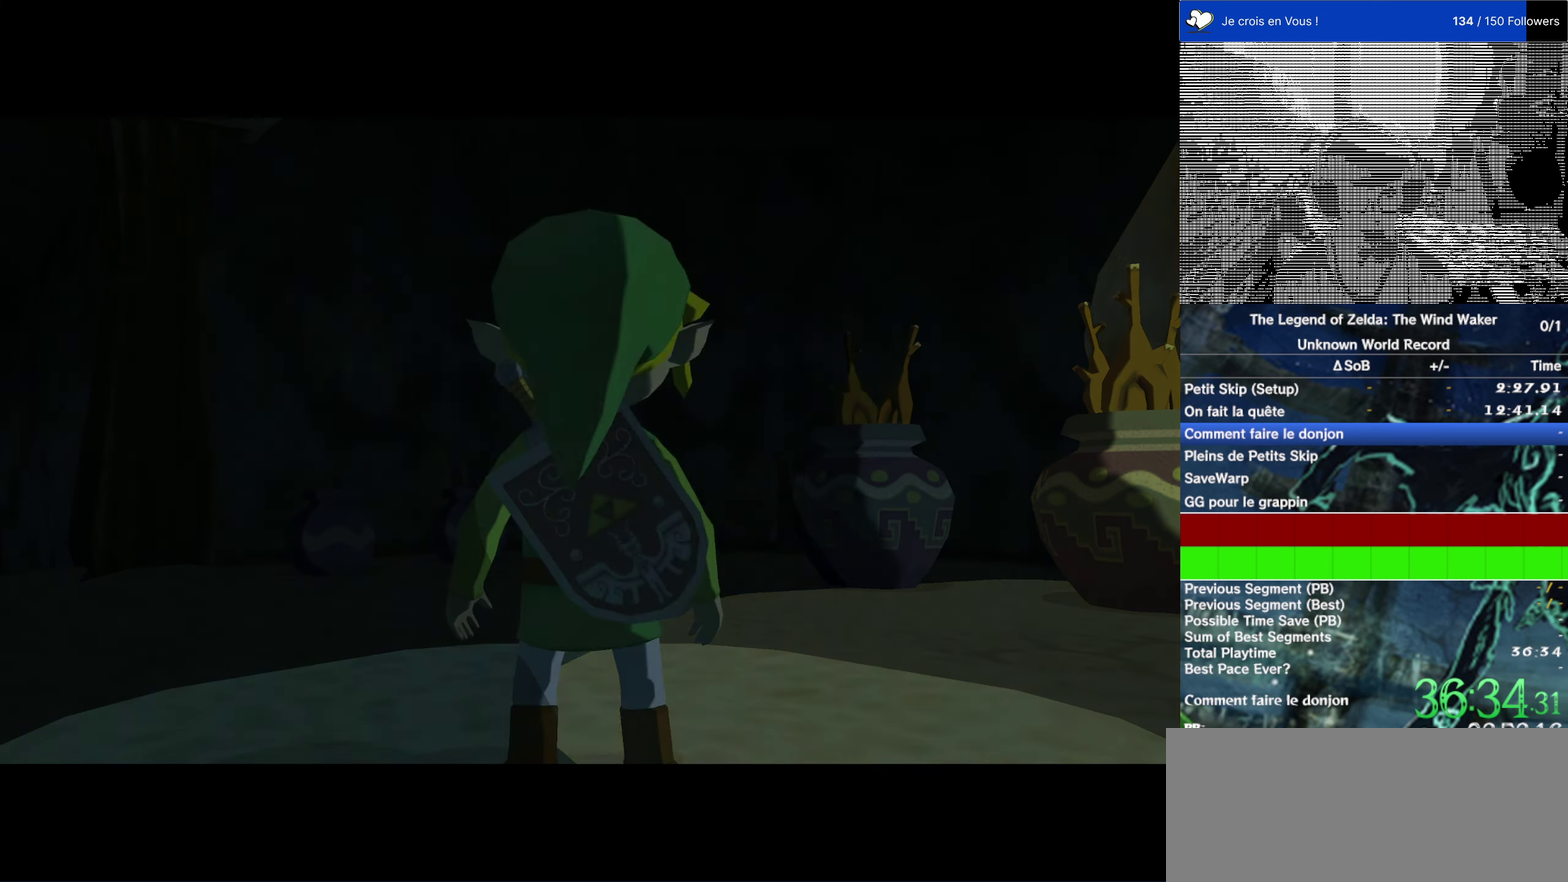
{"dt_ms": 500, "buttons": ["L2"], "left_stick": "right", "right_stick": "center"}
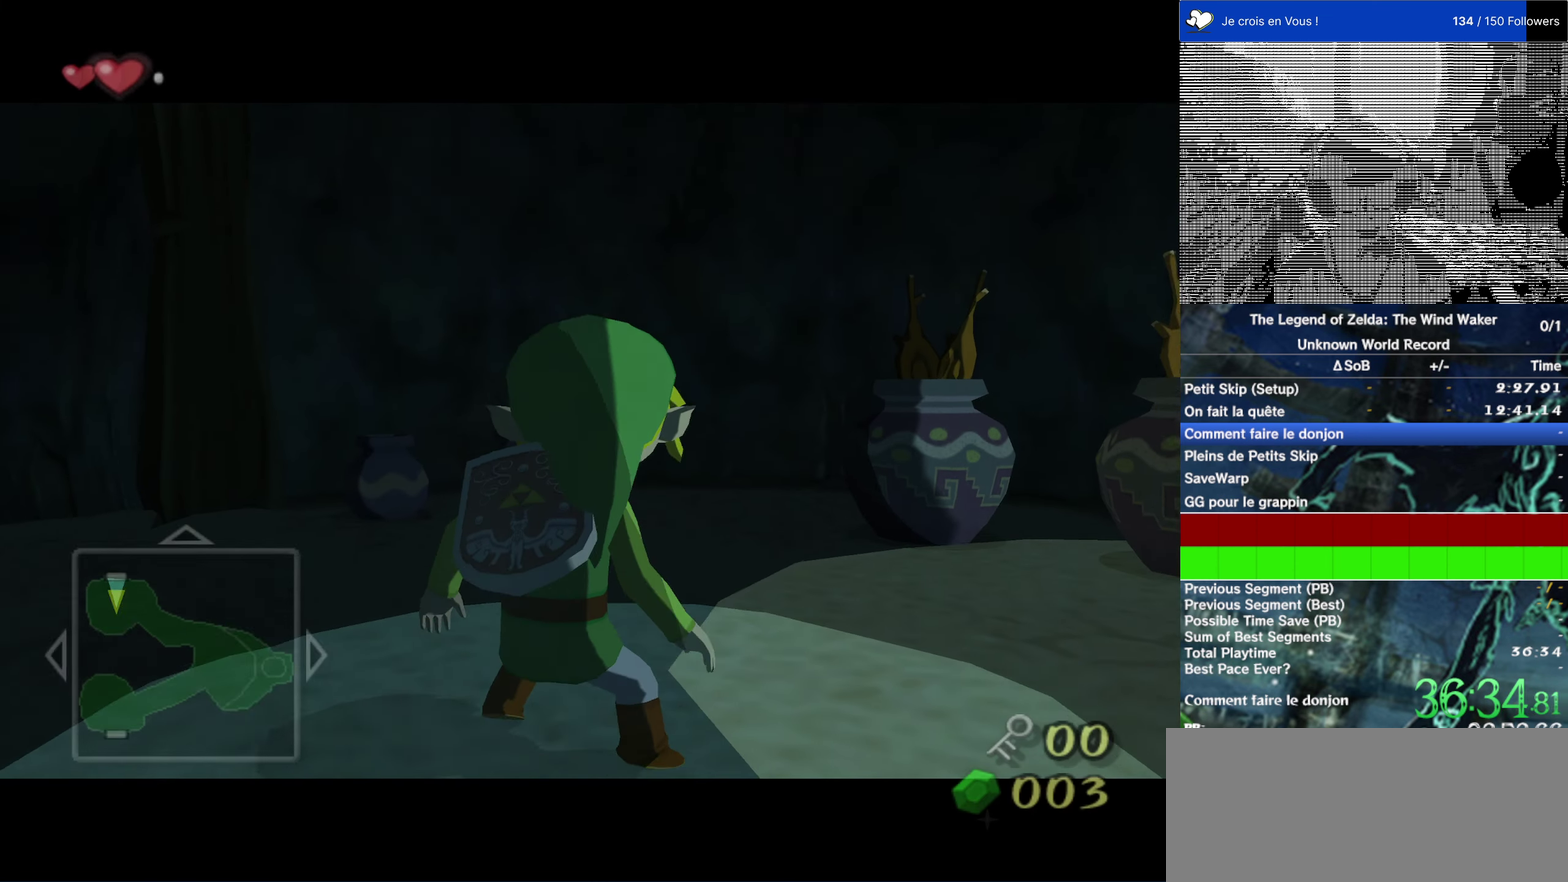
{"dt_ms": 500, "buttons": ["L2"], "left_stick": "right", "right_stick": "center"}
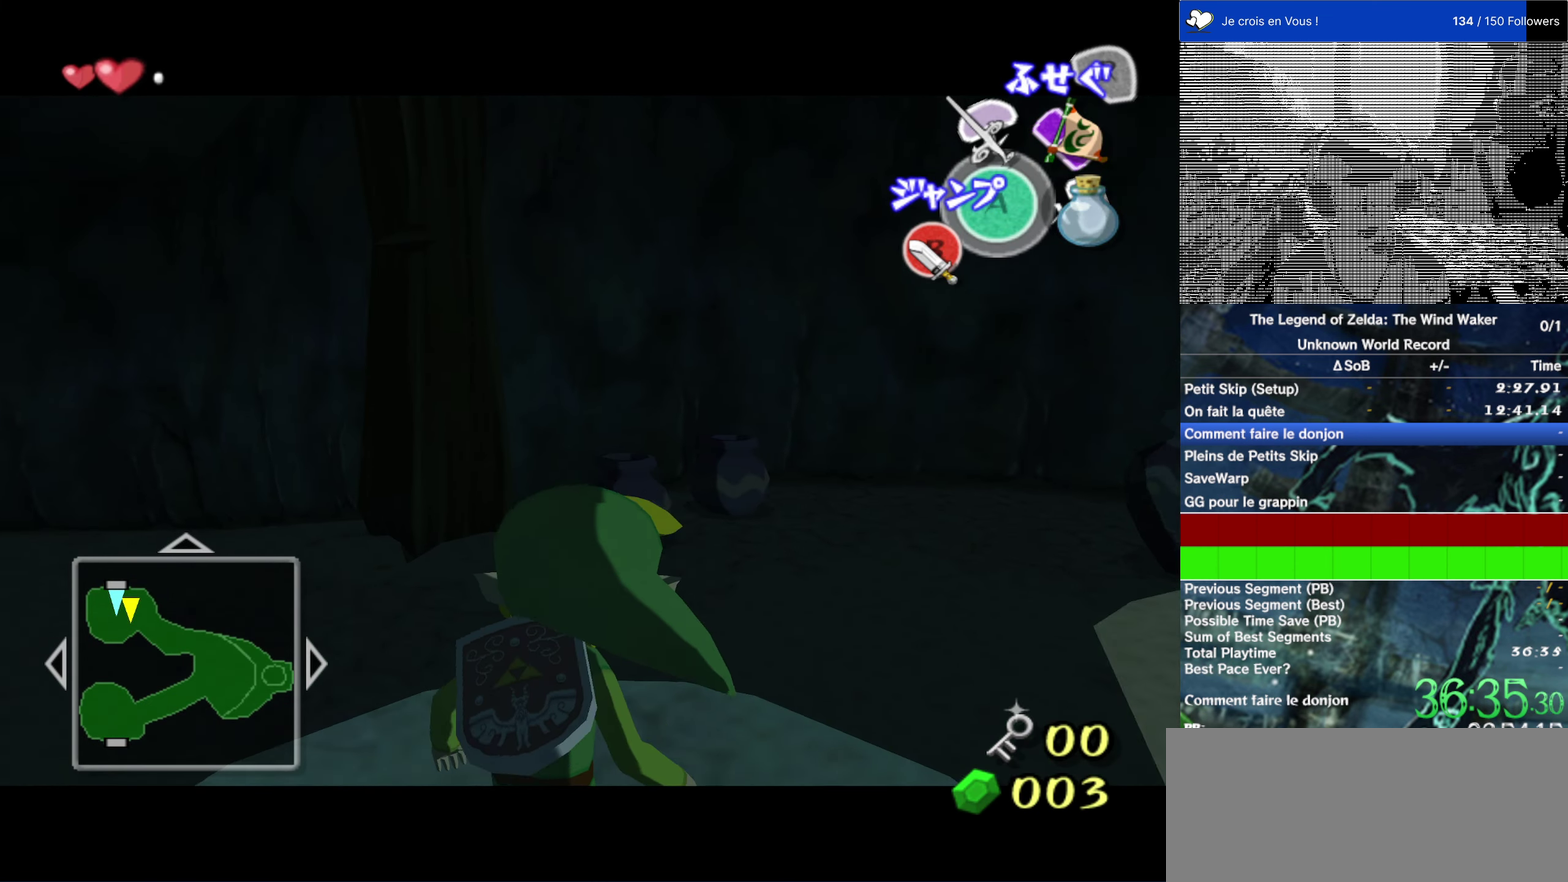
{"dt_ms": 500, "buttons": ["L2"], "left_stick": "center", "right_stick": "right"}
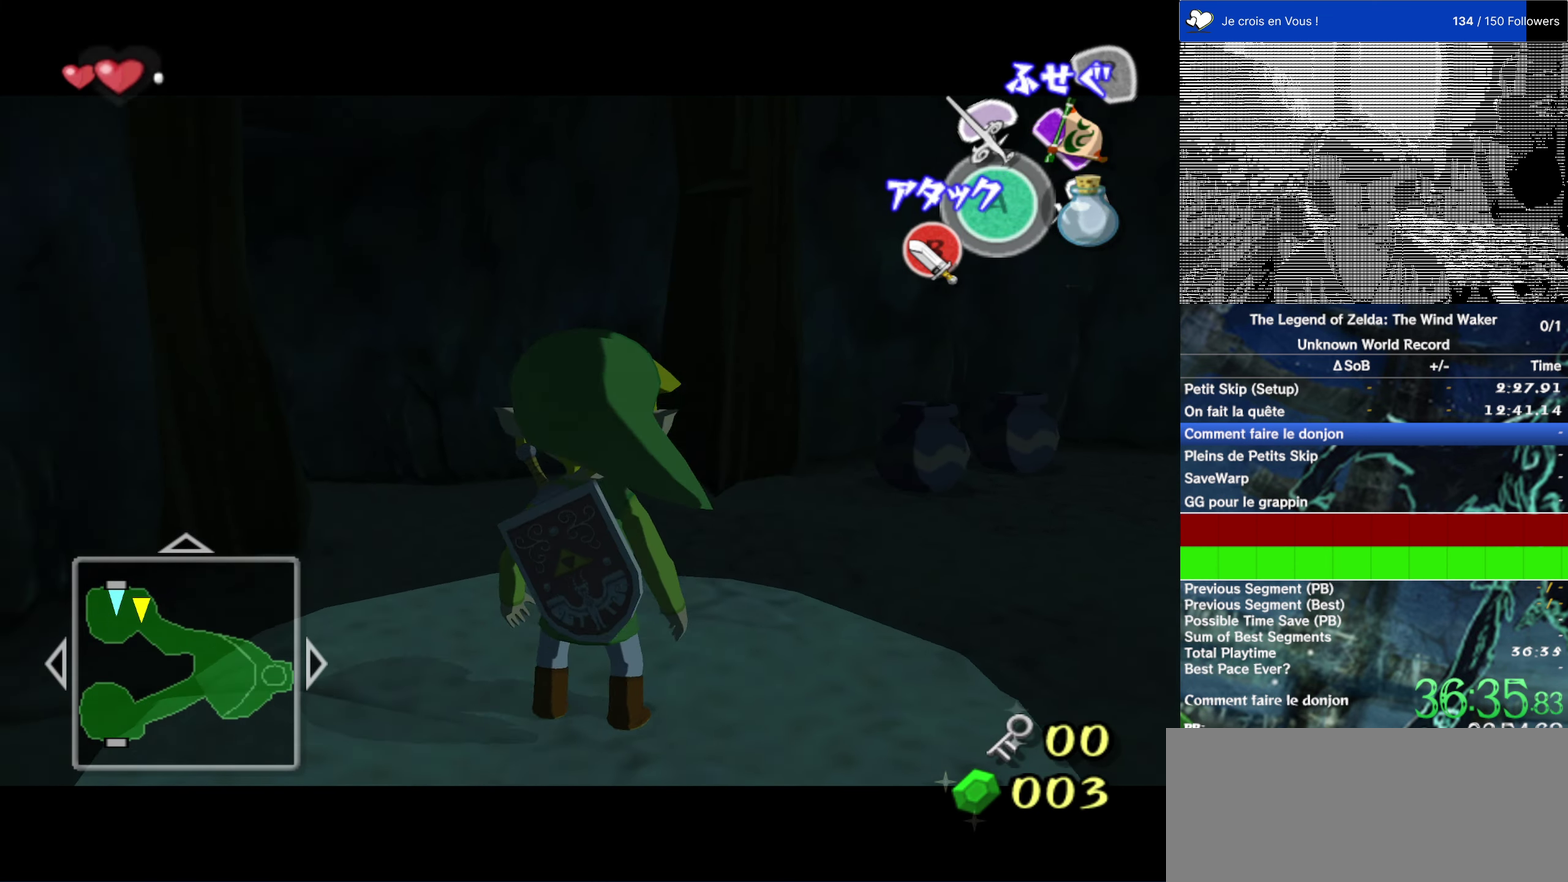
{"dt_ms": 500, "buttons": ["L2"], "left_stick": "center", "right_stick": "right", "events": []}
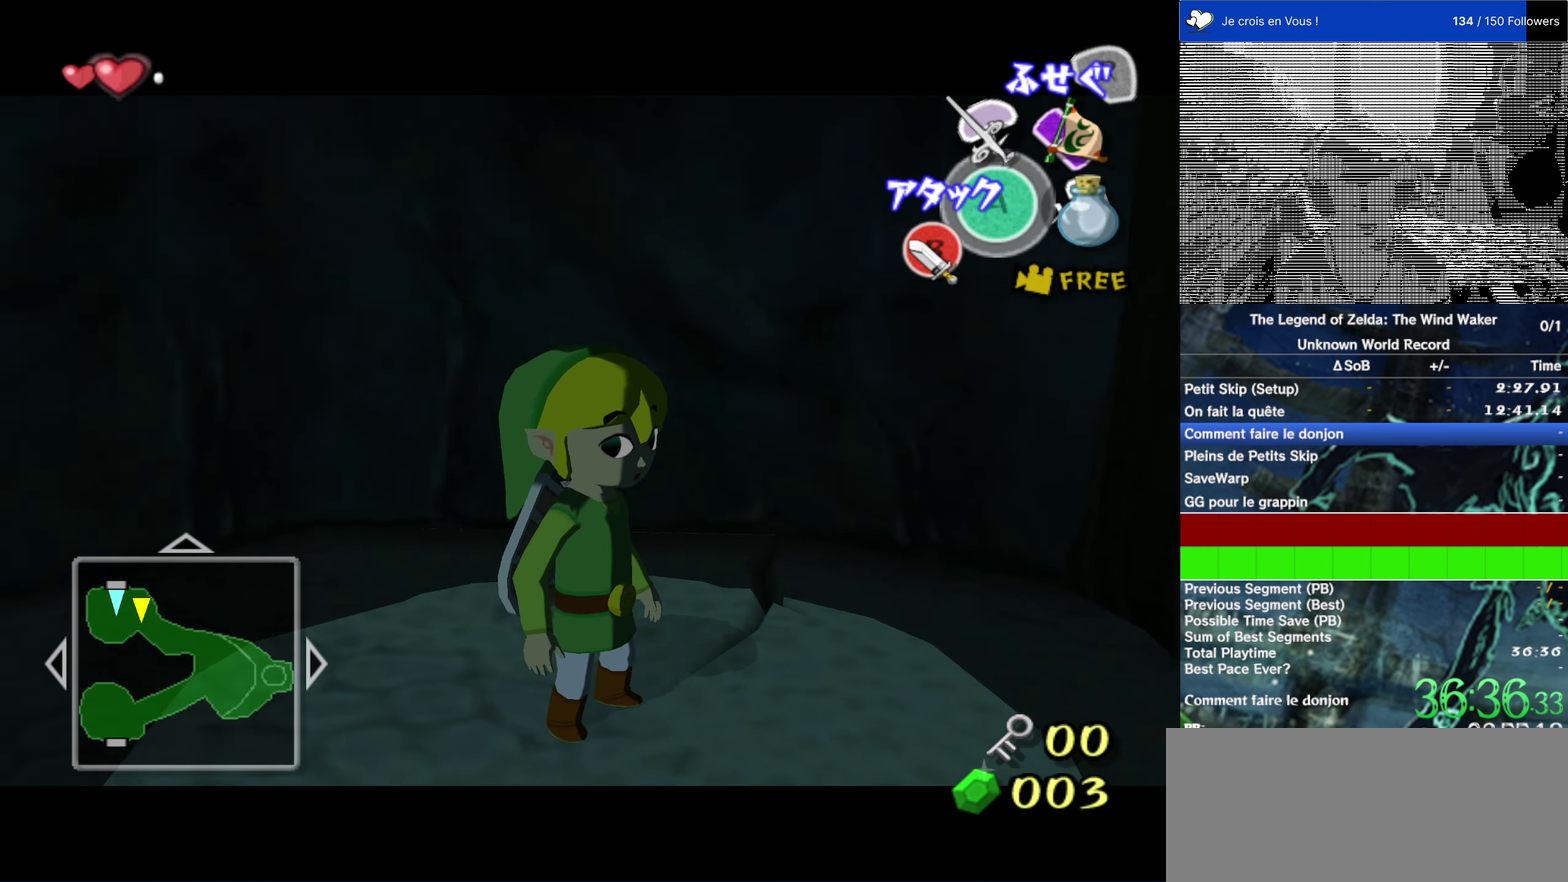
{"dt_ms": 500, "buttons": ["L2"], "left_stick": "center", "right_stick": "center", "events": [[100, "right_stick", "center"]]}
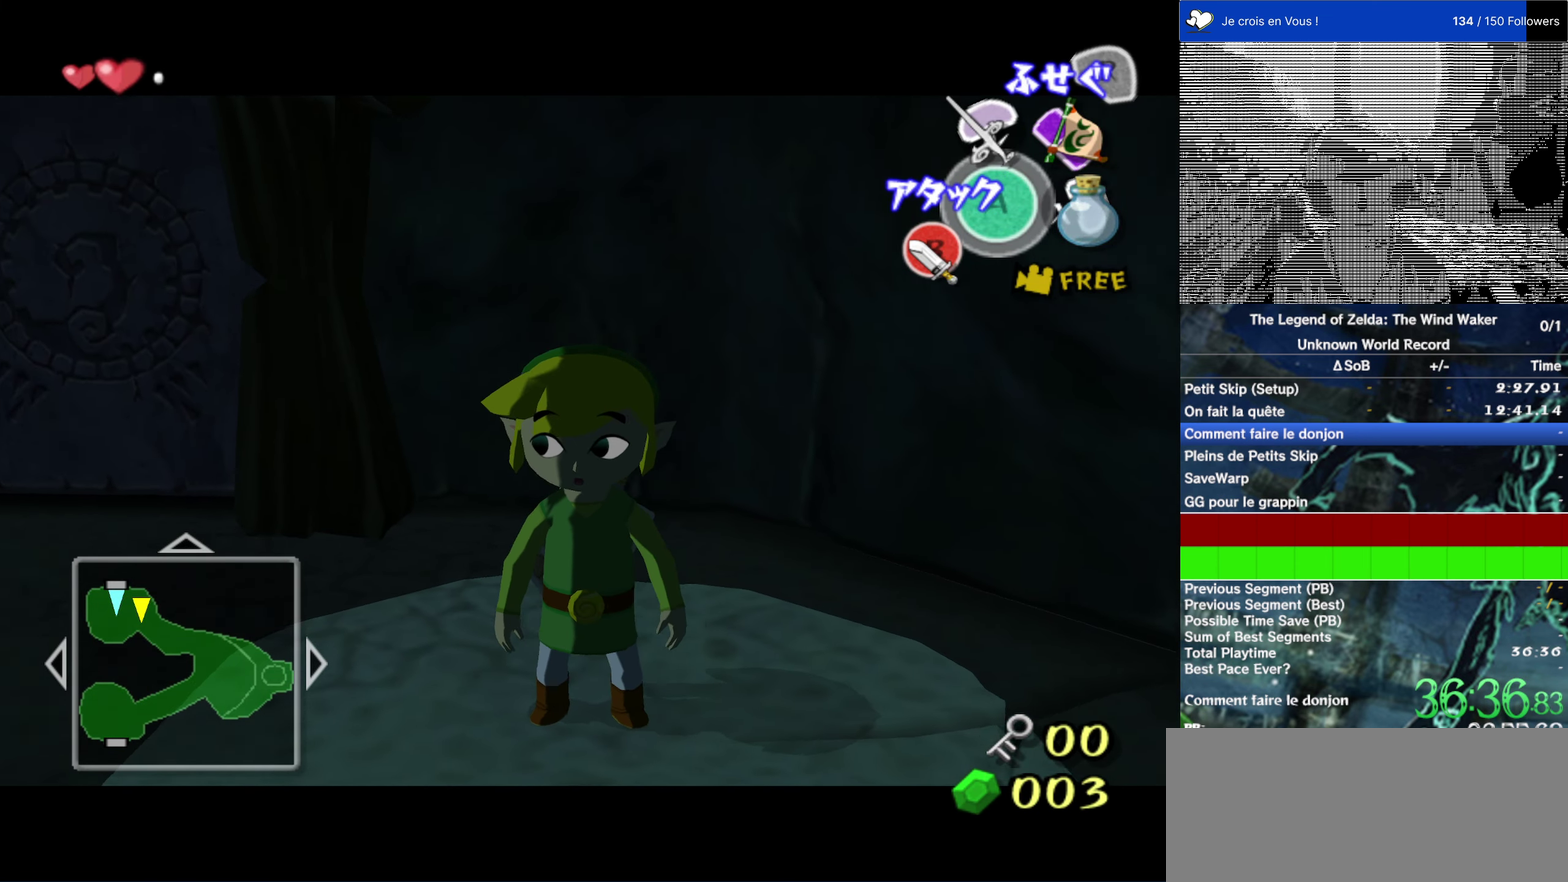
{"dt_ms": 500, "buttons": ["L2"], "left_stick": "center", "right_stick": "center", "events": [[133, "L2", "up"], [233, "L2", "down"]]}
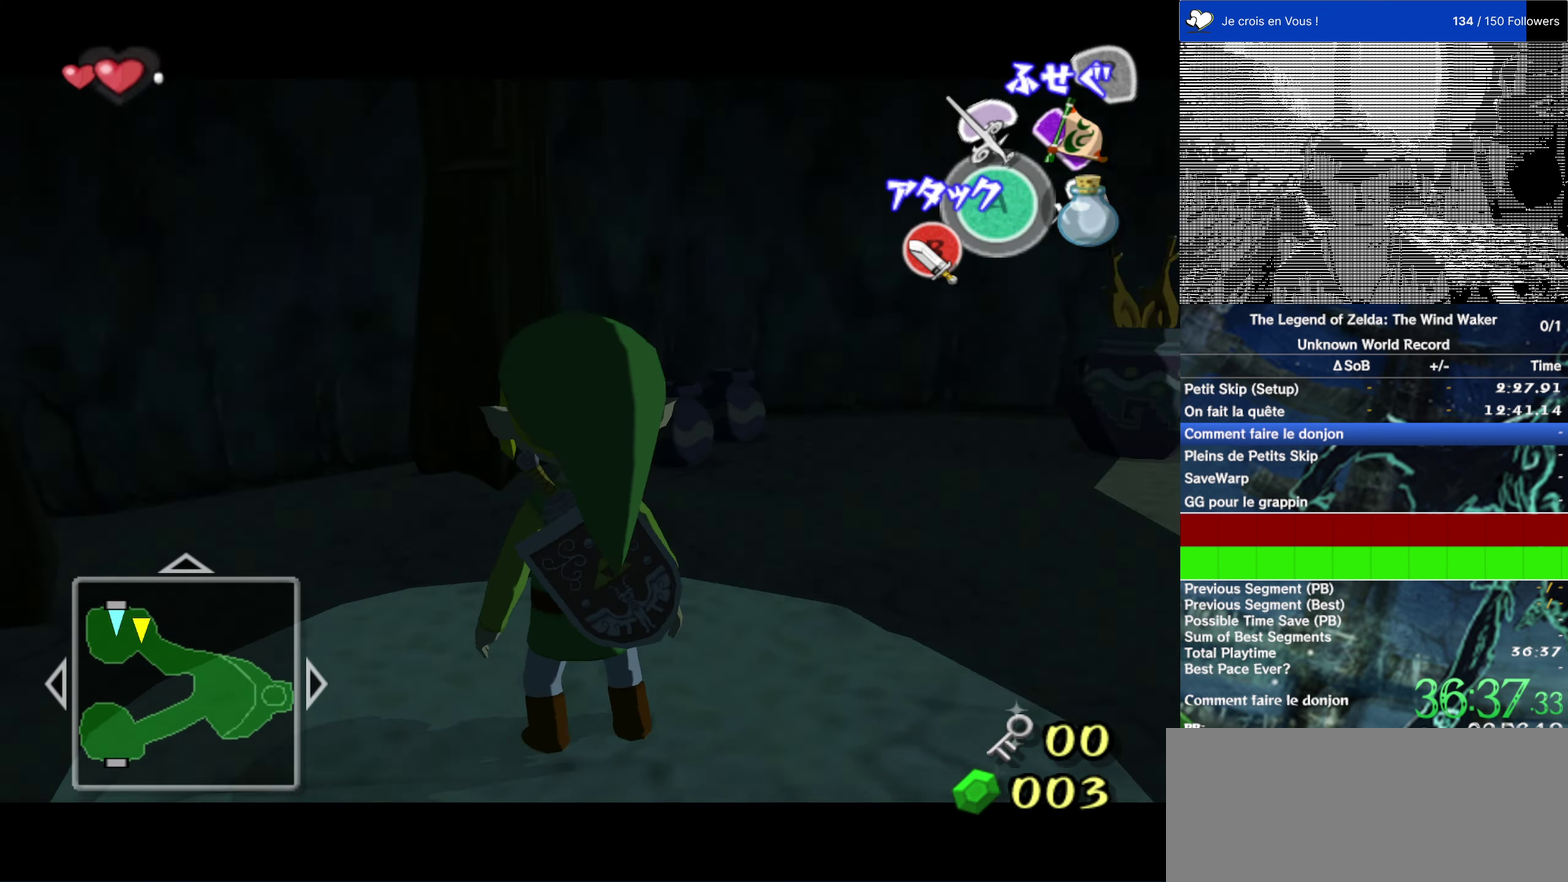
{"dt_ms": 500, "buttons": ["L2"], "left_stick": "center", "right_stick": "center", "events": []}
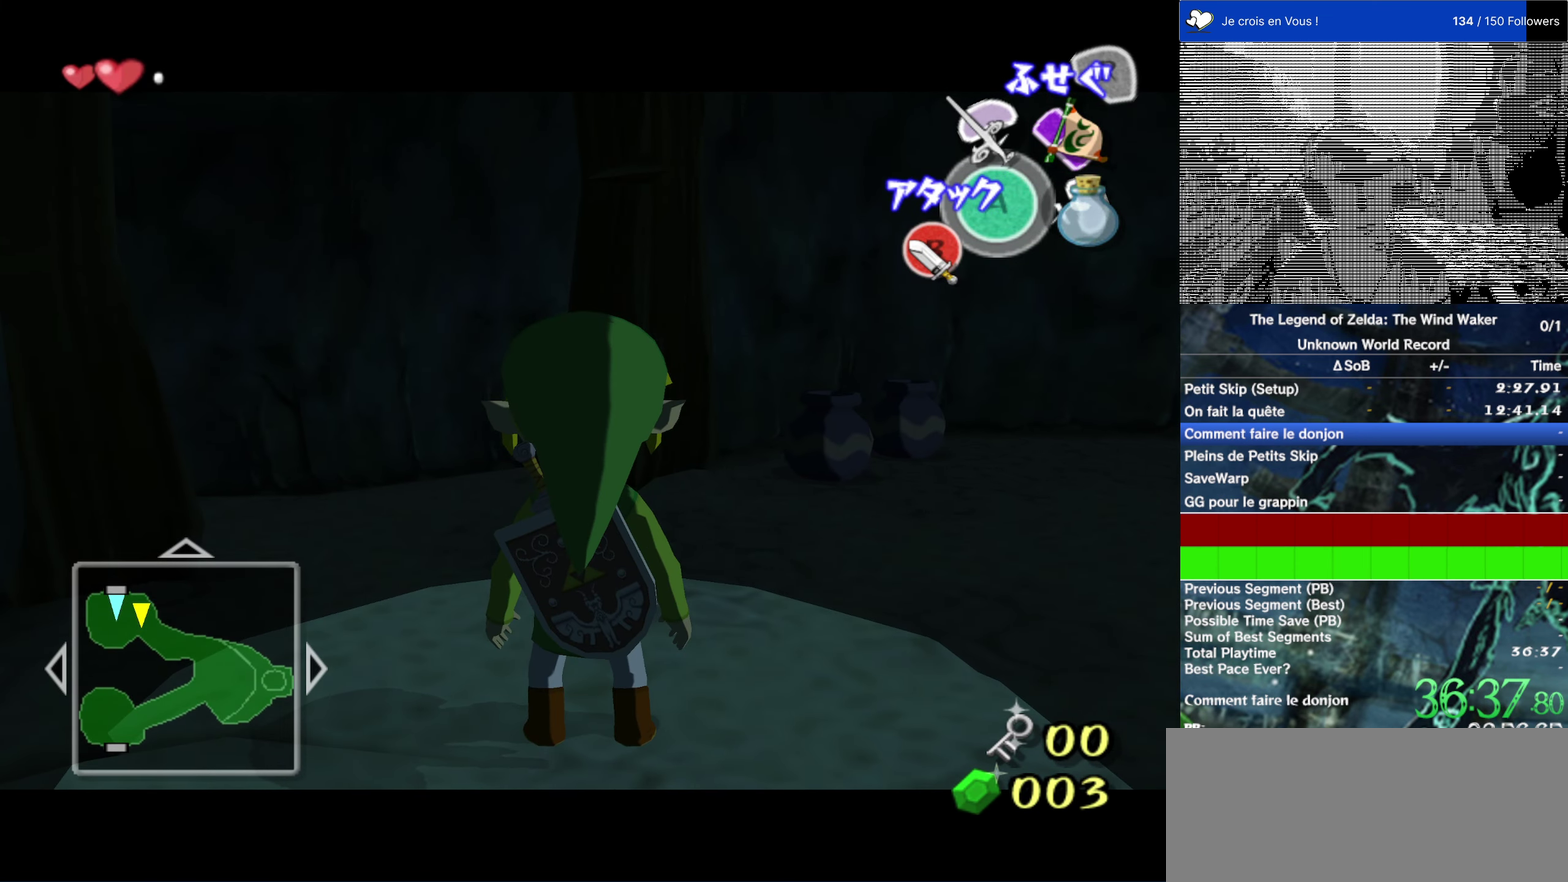
{"dt_ms": 500, "buttons": [], "left_stick": "center", "right_stick": "center", "events": [[150, "L2", "up"]]}
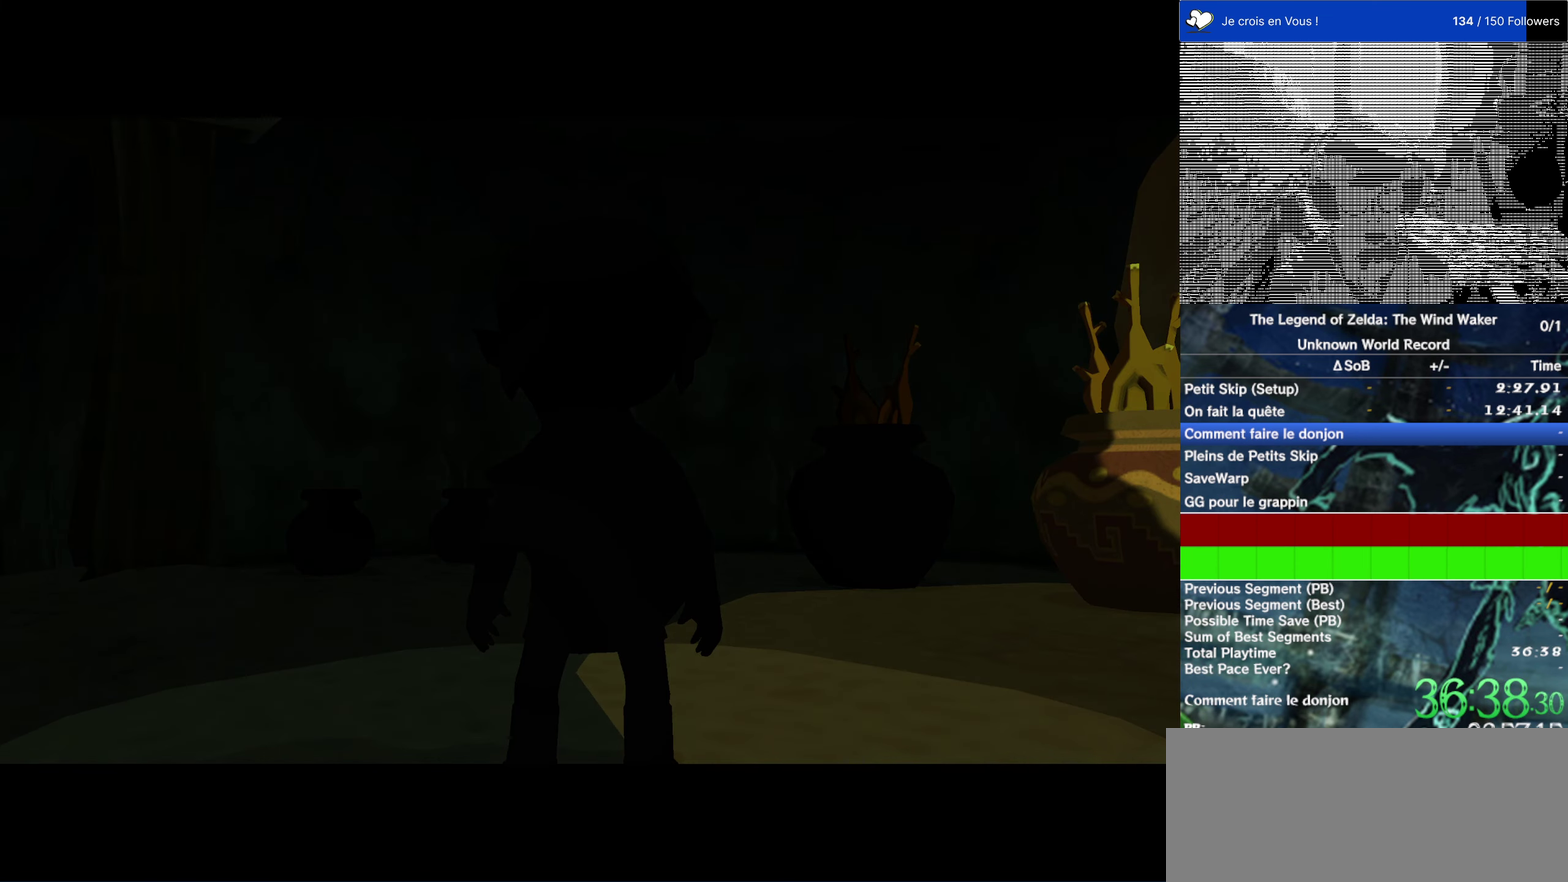
{"dt_ms": 500, "buttons": ["L2"], "left_stick": "right", "right_stick": "center"}
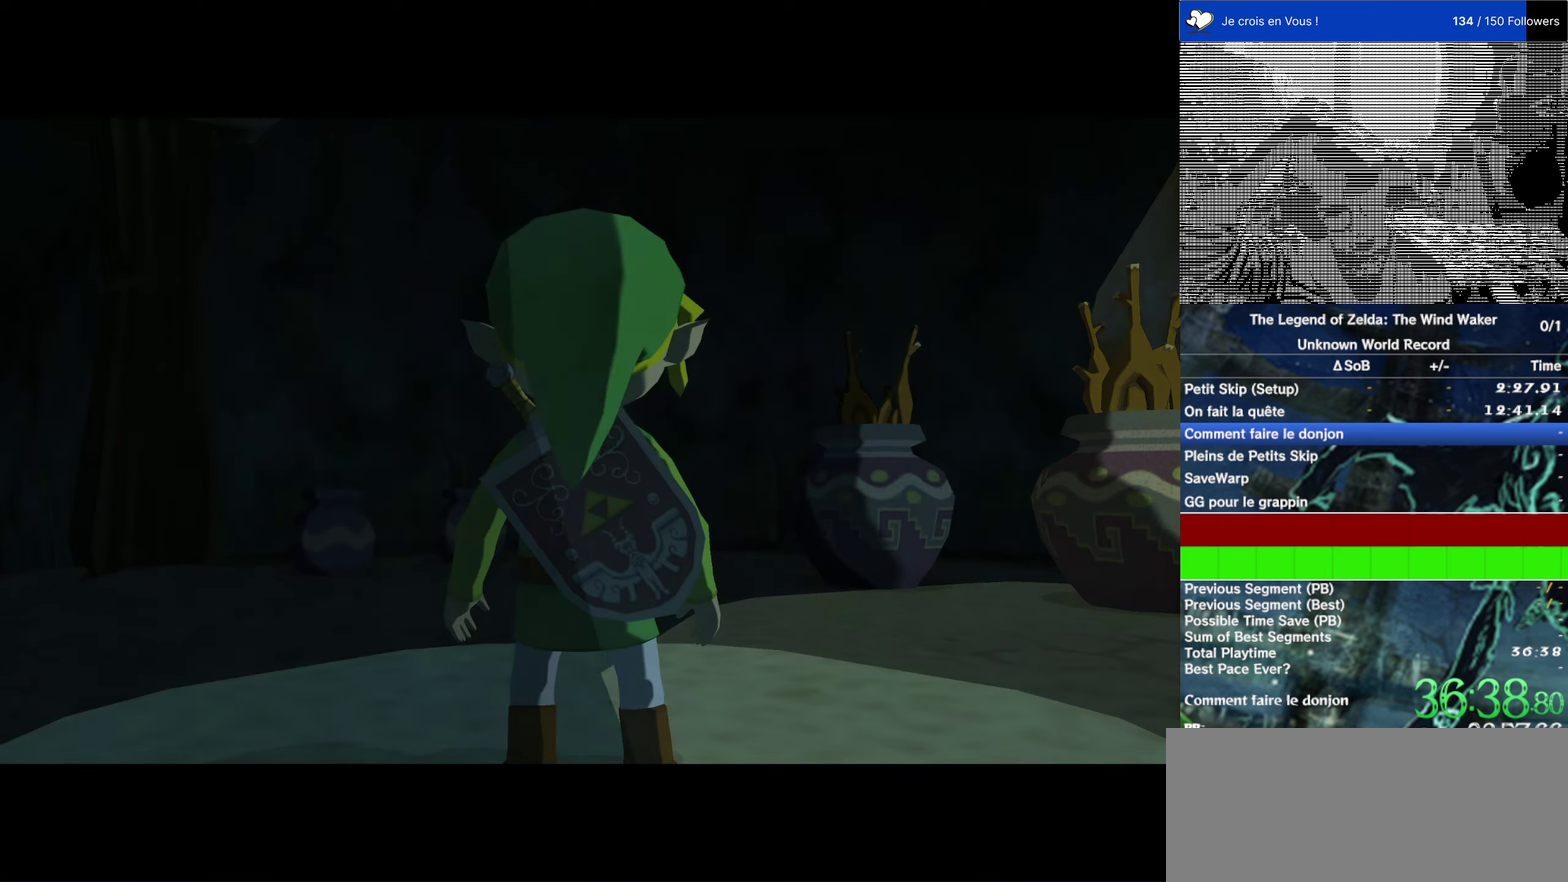
{"dt_ms": 500, "buttons": ["L2"], "left_stick": "right", "right_stick": "center"}
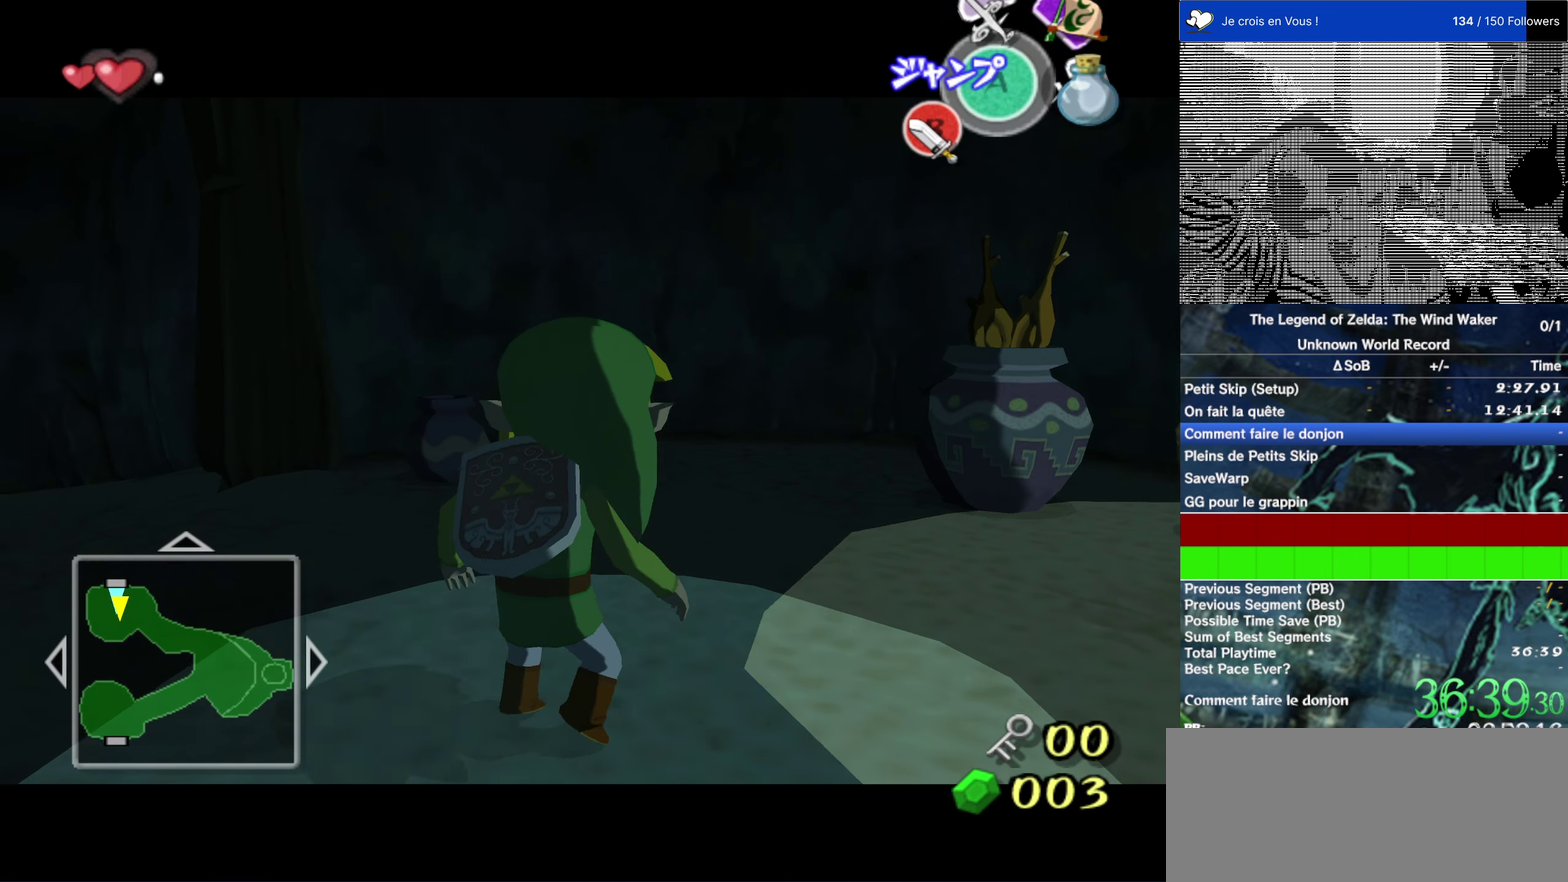
{"dt_ms": 500, "buttons": ["L2"], "left_stick": "down-left", "right_stick": "center"}
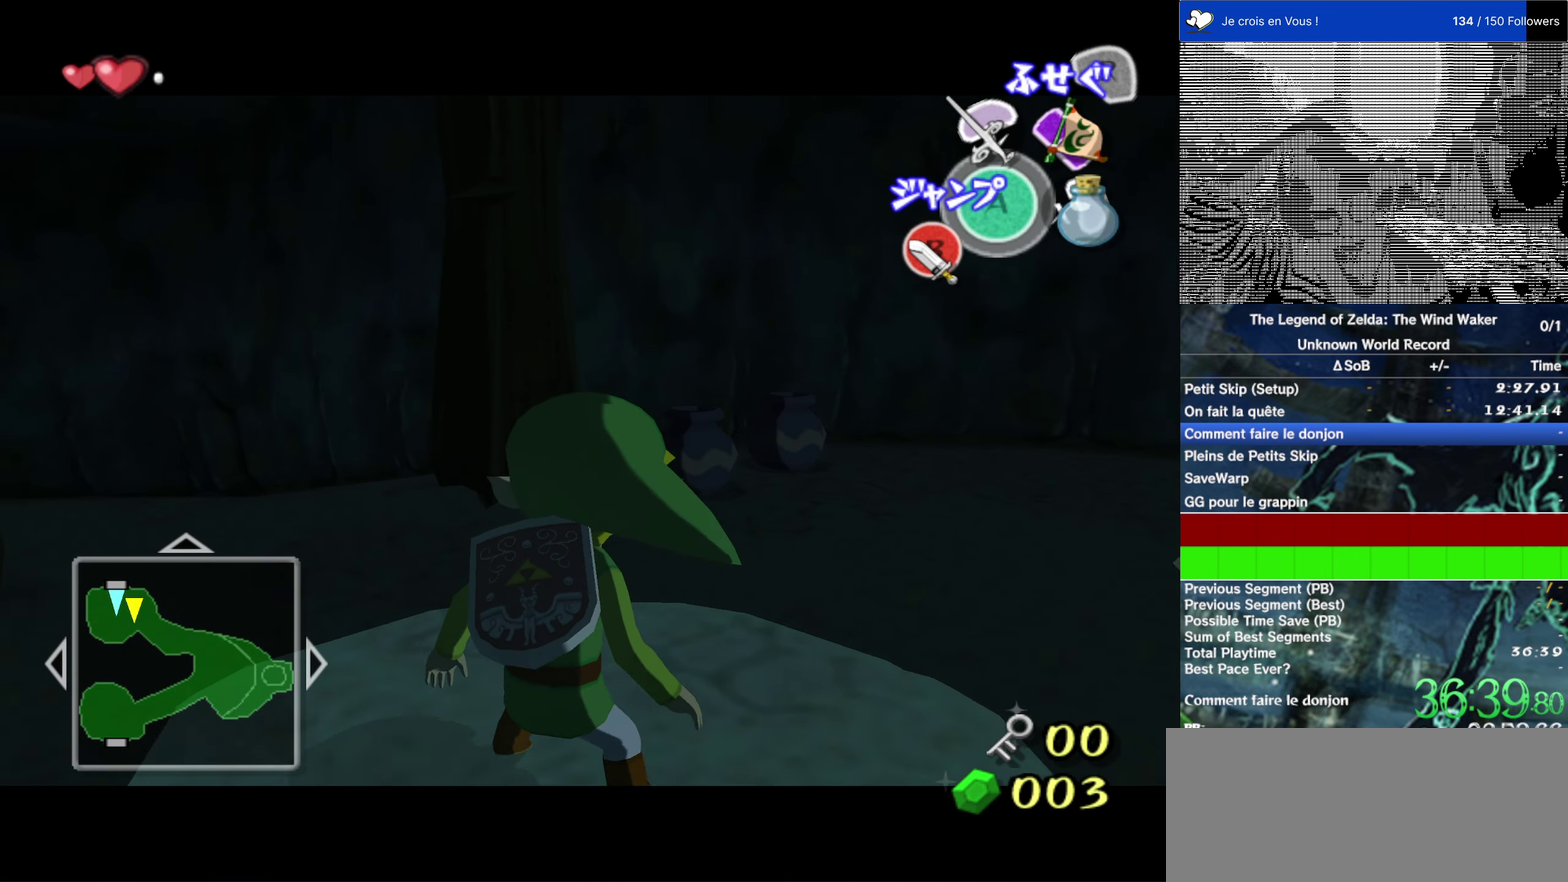
{"dt_ms": 500, "buttons": ["L2"], "left_stick": "down", "right_stick": "center"}
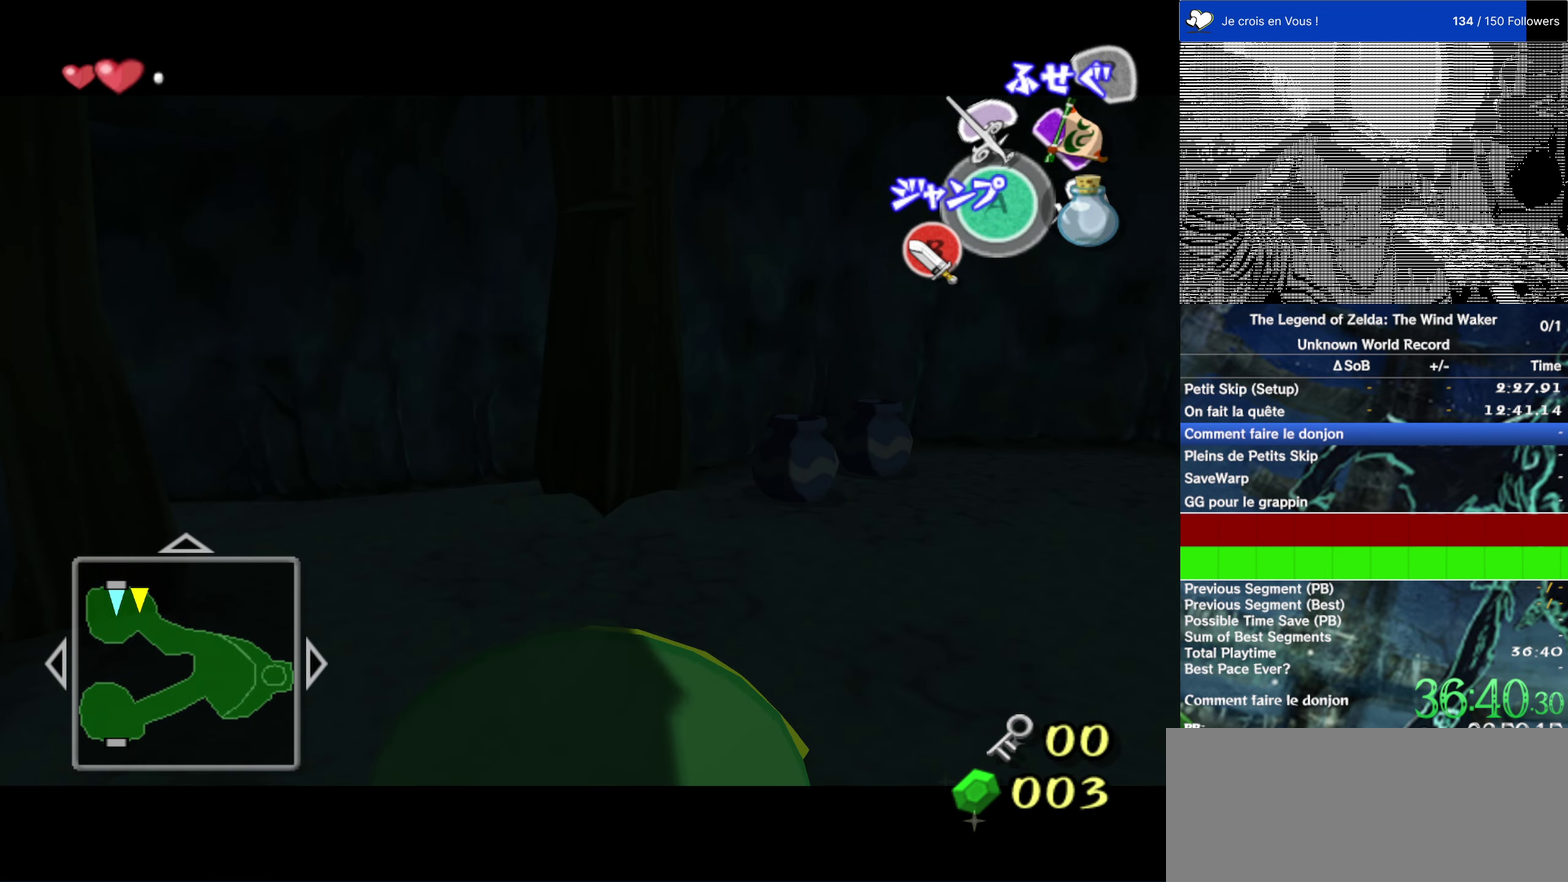
{"dt_ms": 500, "buttons": ["L2"], "left_stick": "down", "right_stick": "center"}
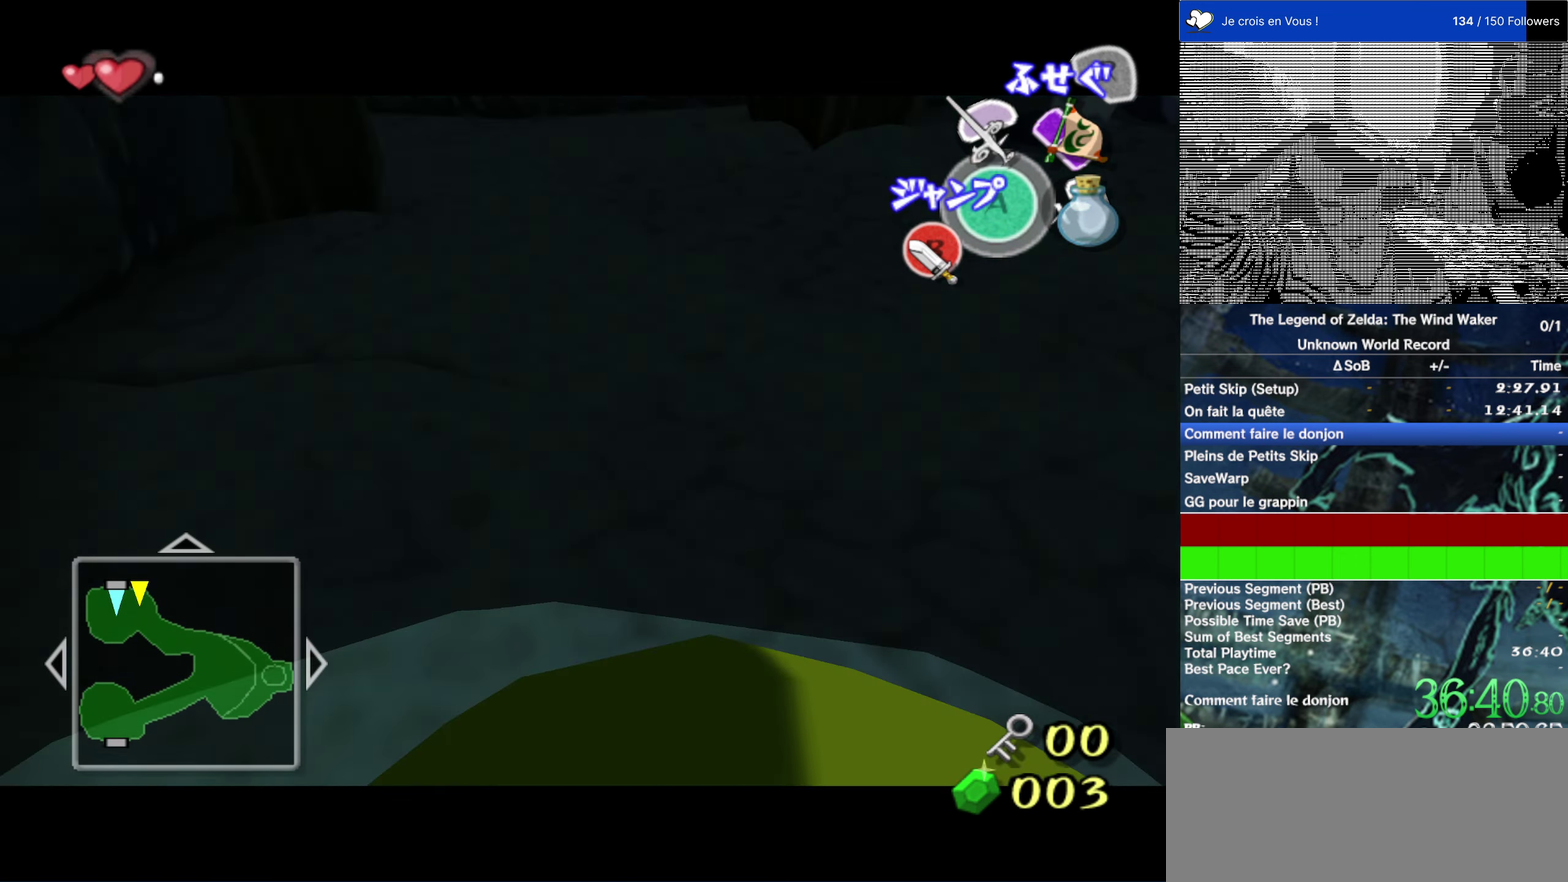
{"dt_ms": 500, "buttons": ["L2"], "left_stick": "right", "right_stick": "center"}
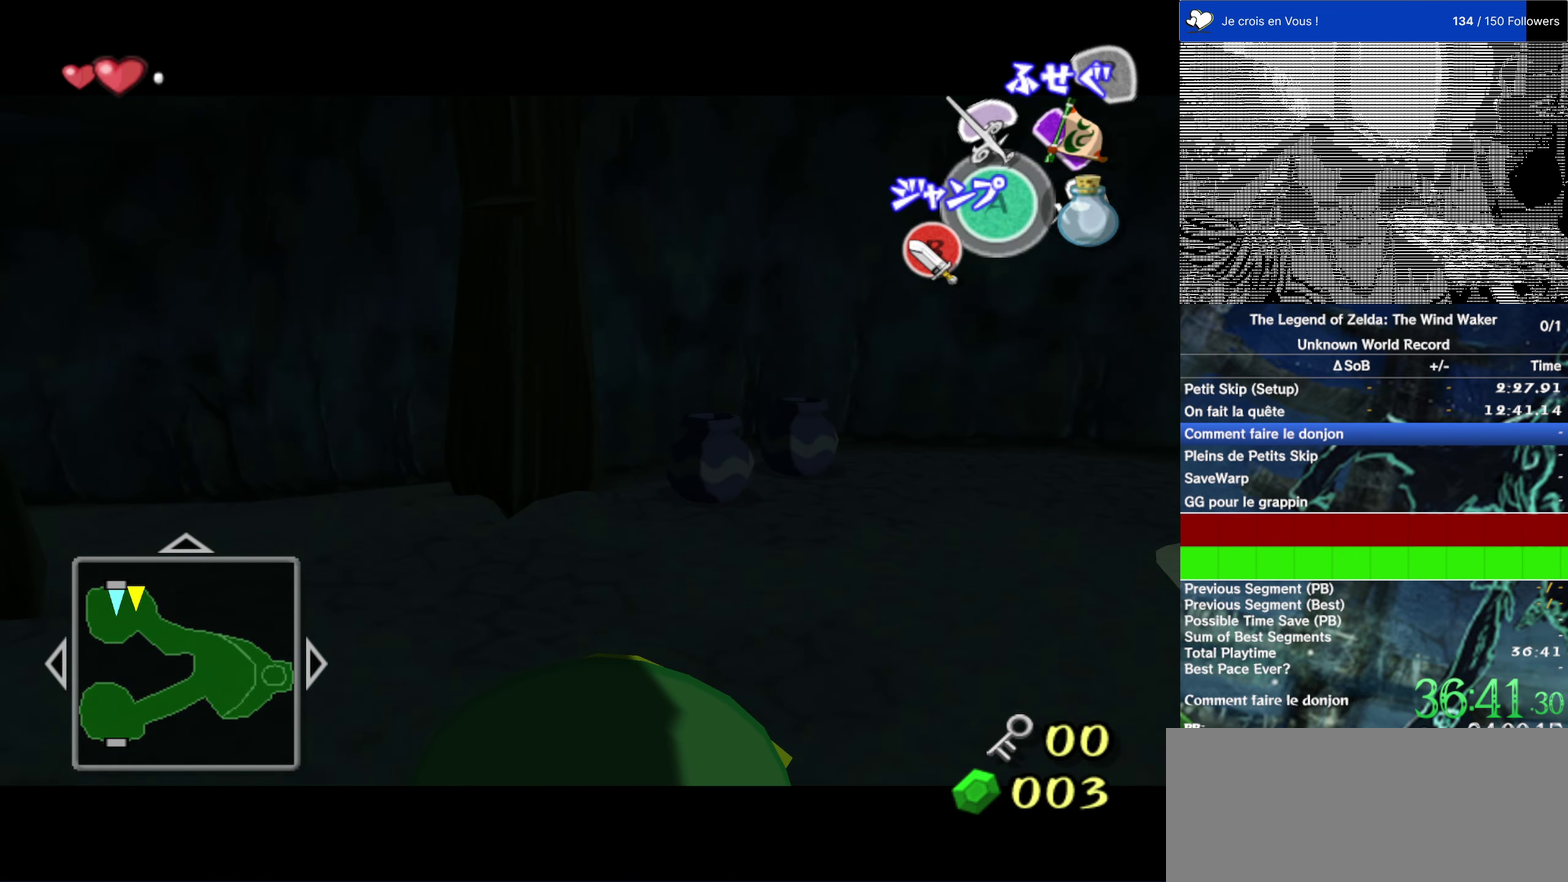
{"dt_ms": 500, "buttons": ["L2"], "left_stick": "right", "right_stick": "center", "events": []}
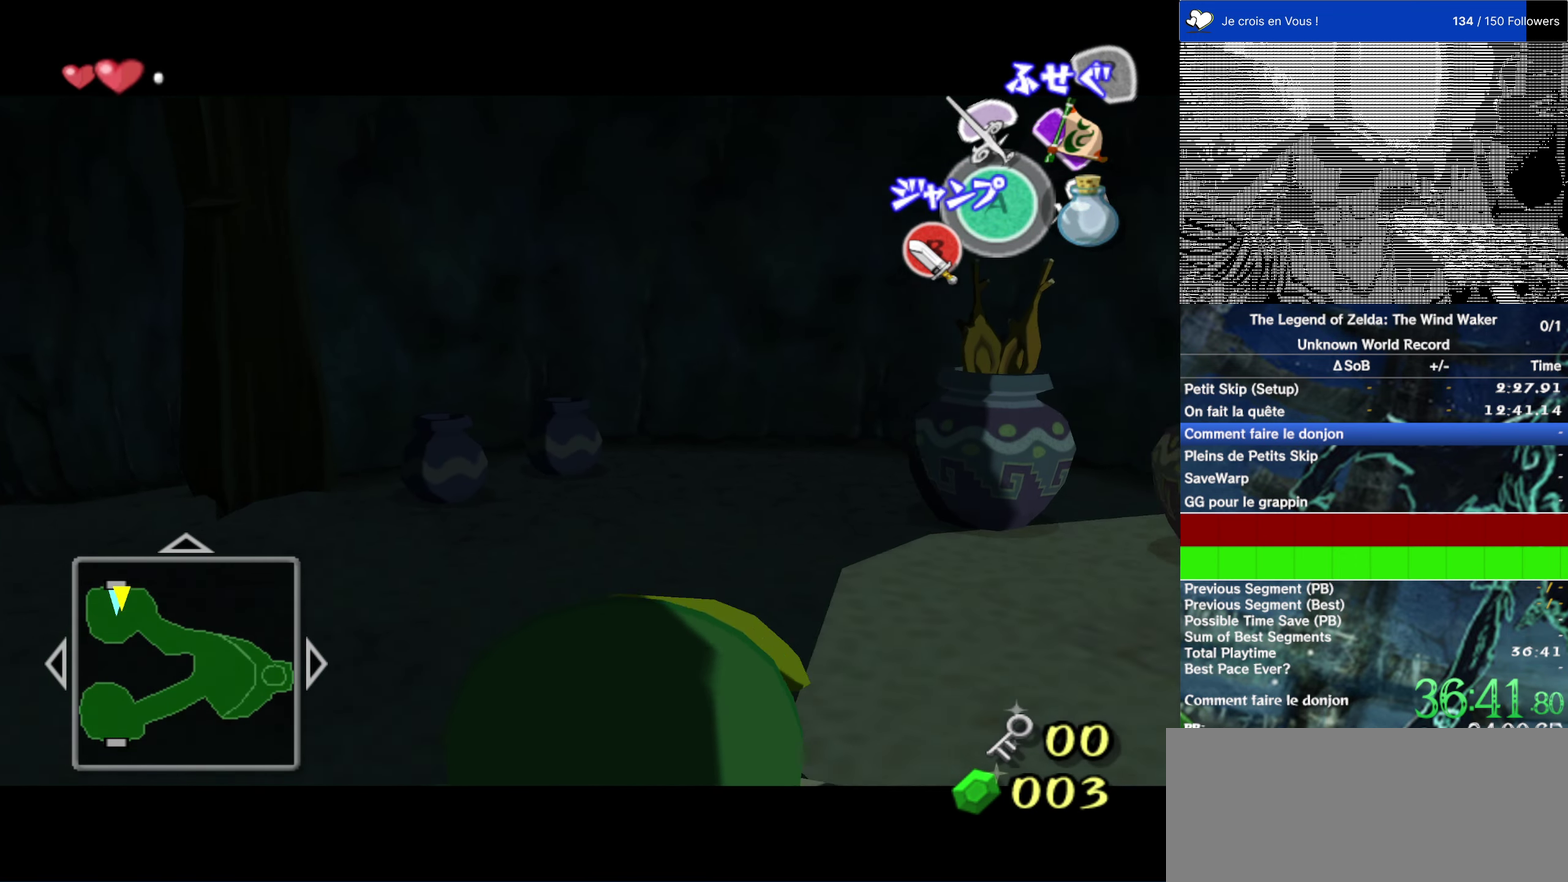
{"dt_ms": 500, "buttons": ["L2"], "left_stick": "center", "right_stick": "center", "events": [[34, "left_stick", "center"]]}
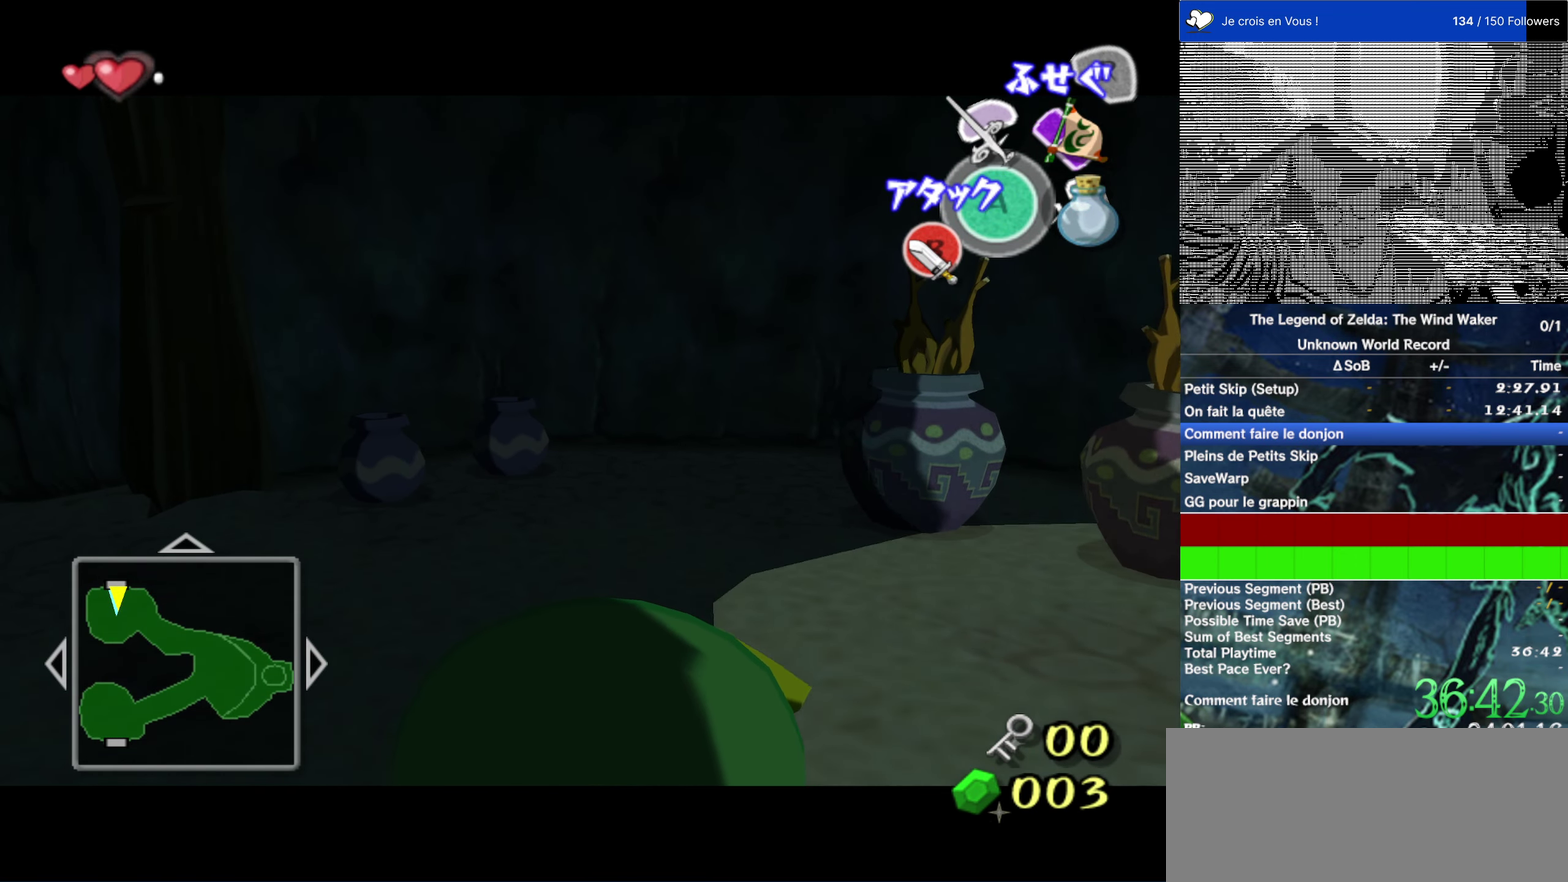
{"dt_ms": 500, "buttons": ["L2"], "left_stick": "center", "right_stick": "center", "events": []}
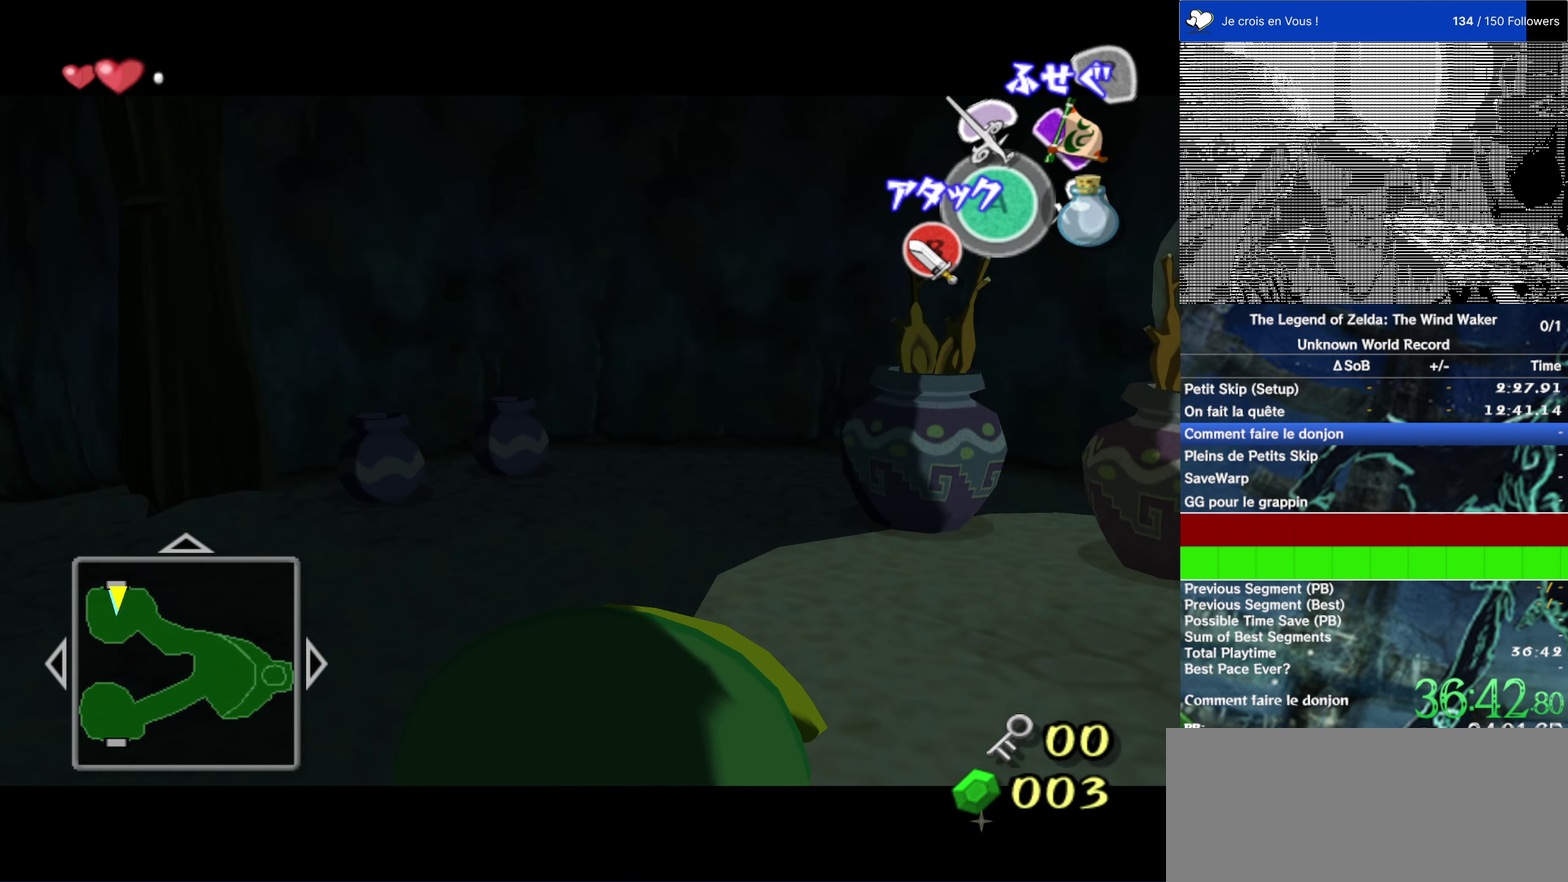
{"dt_ms": 500, "buttons": [], "left_stick": "center", "right_stick": "center", "events": [[367, "L2", "up"]]}
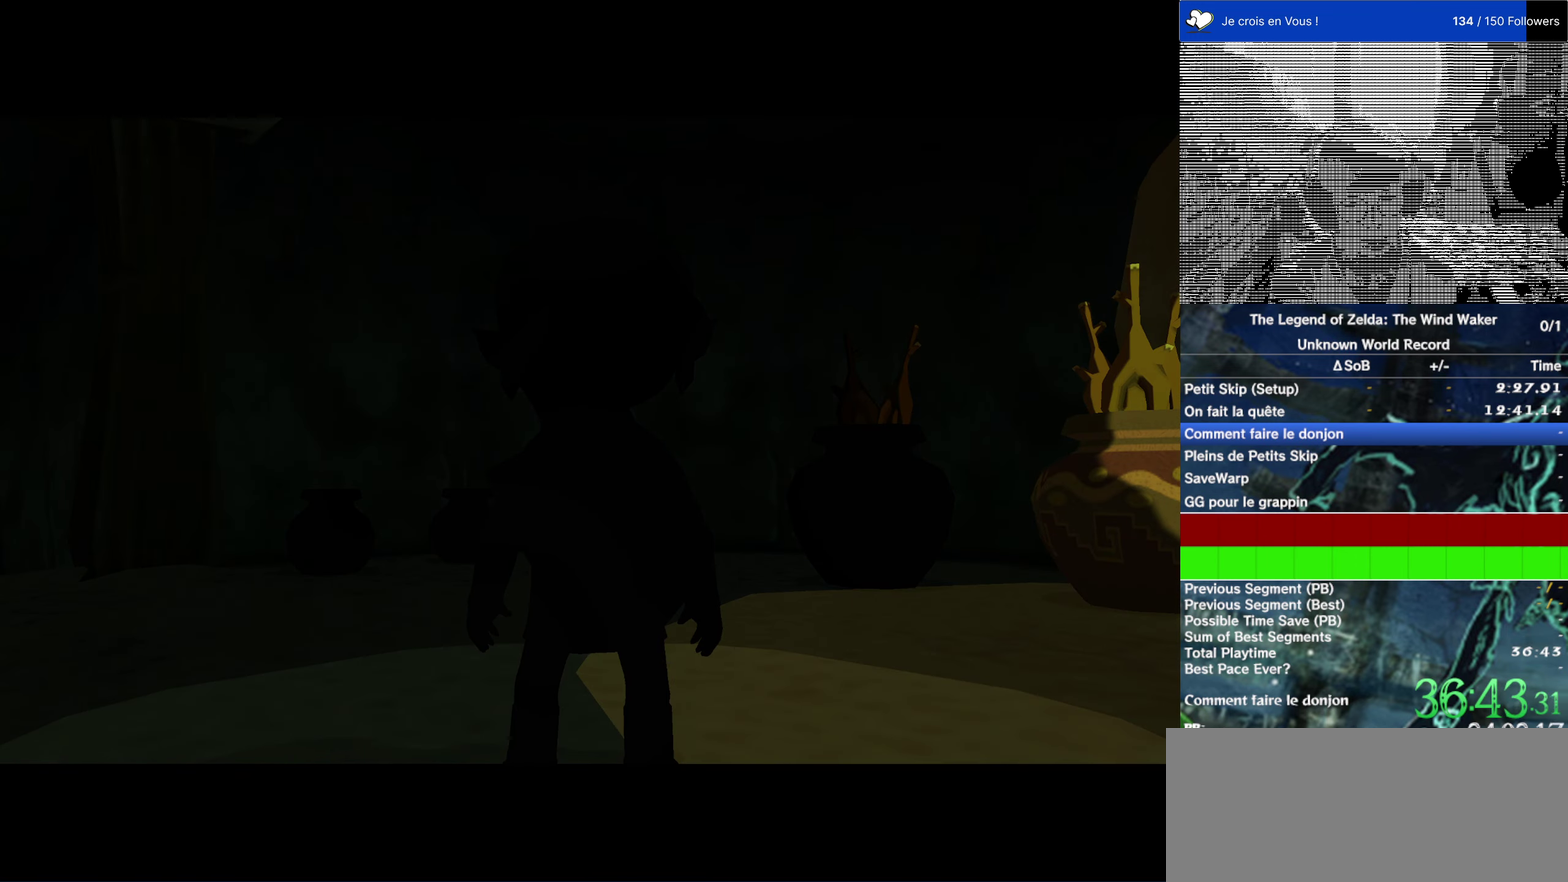
{"dt_ms": 501, "buttons": ["L2"], "left_stick": "center", "right_stick": "center", "events": [[234, "L2", "down"]]}
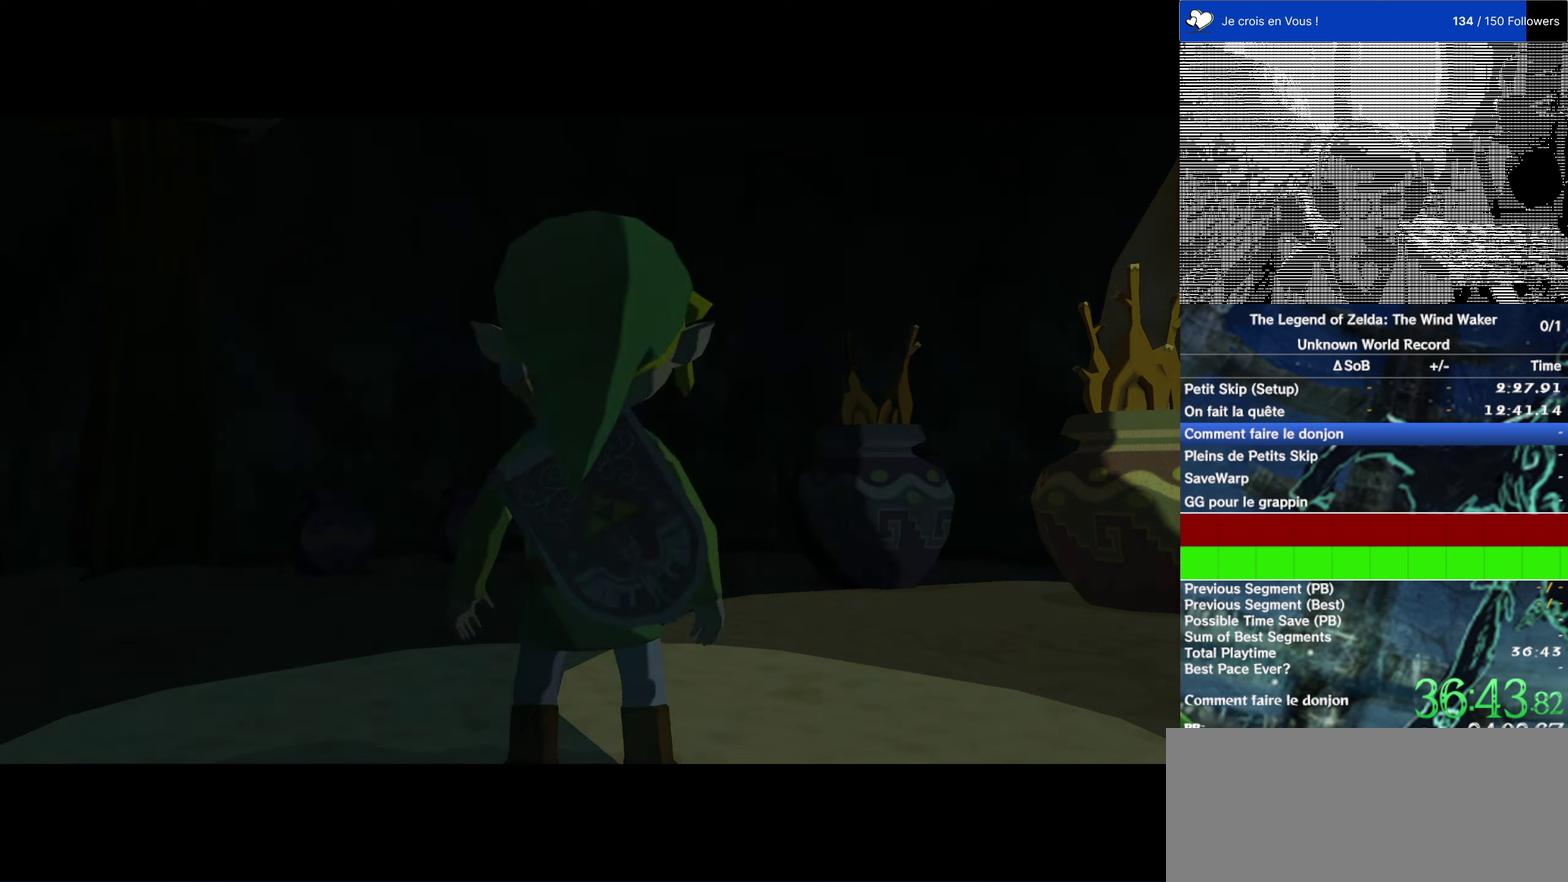
{"dt_ms": 500, "buttons": ["L2"], "left_stick": "center", "right_stick": "center", "events": [[250, "left_stick", "down"], [283, "A", "down"], [383, "A", "up"], [483, "left_stick", "center"]]}
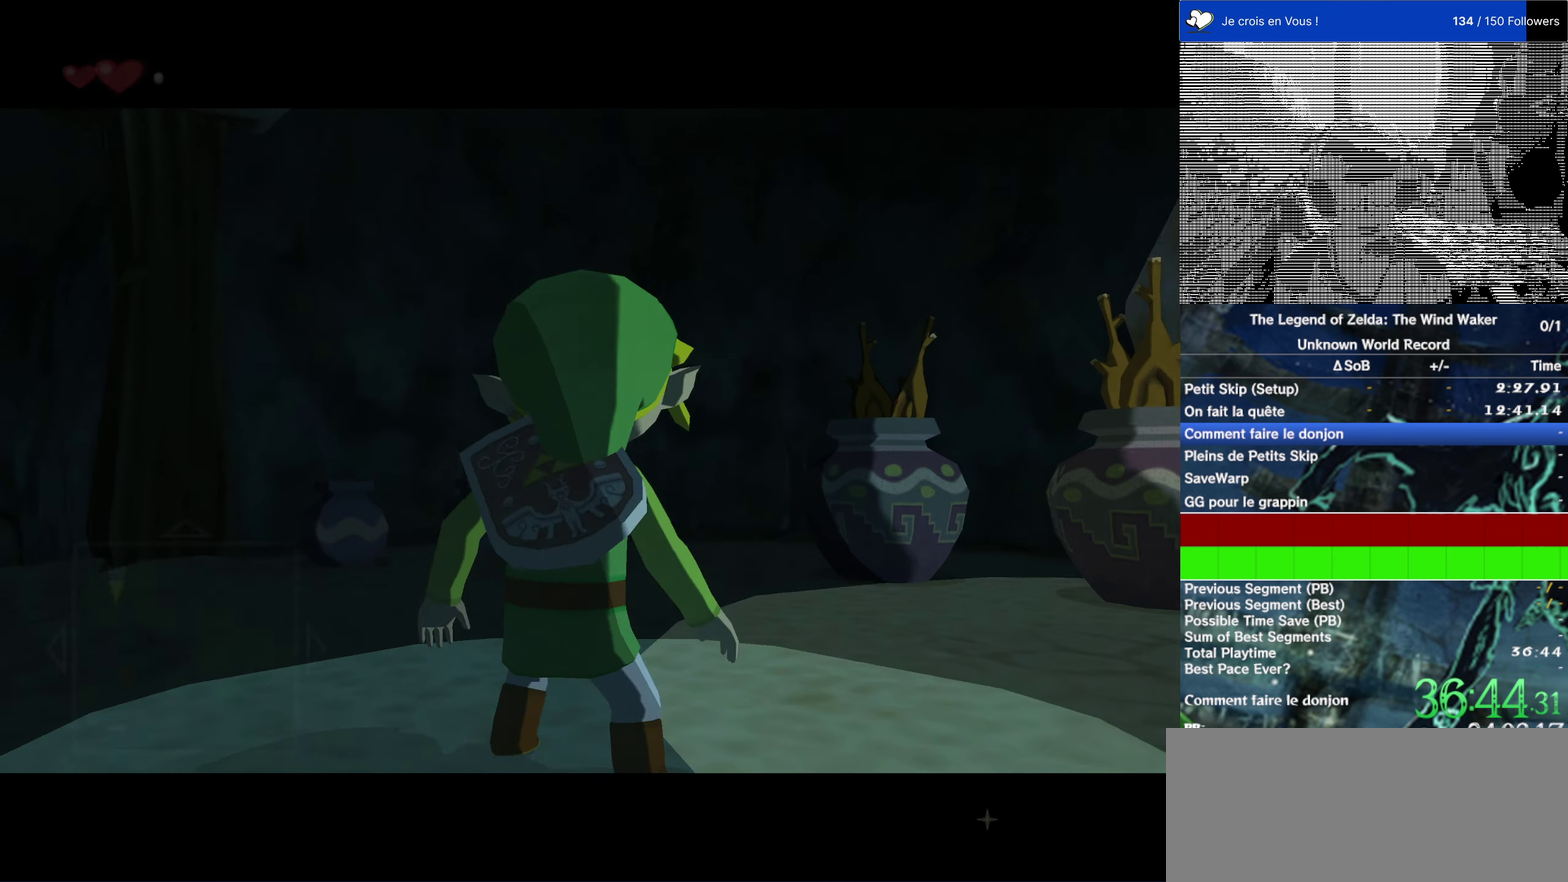
{"dt_ms": 500, "buttons": ["L2"], "left_stick": "right", "right_stick": "center"}